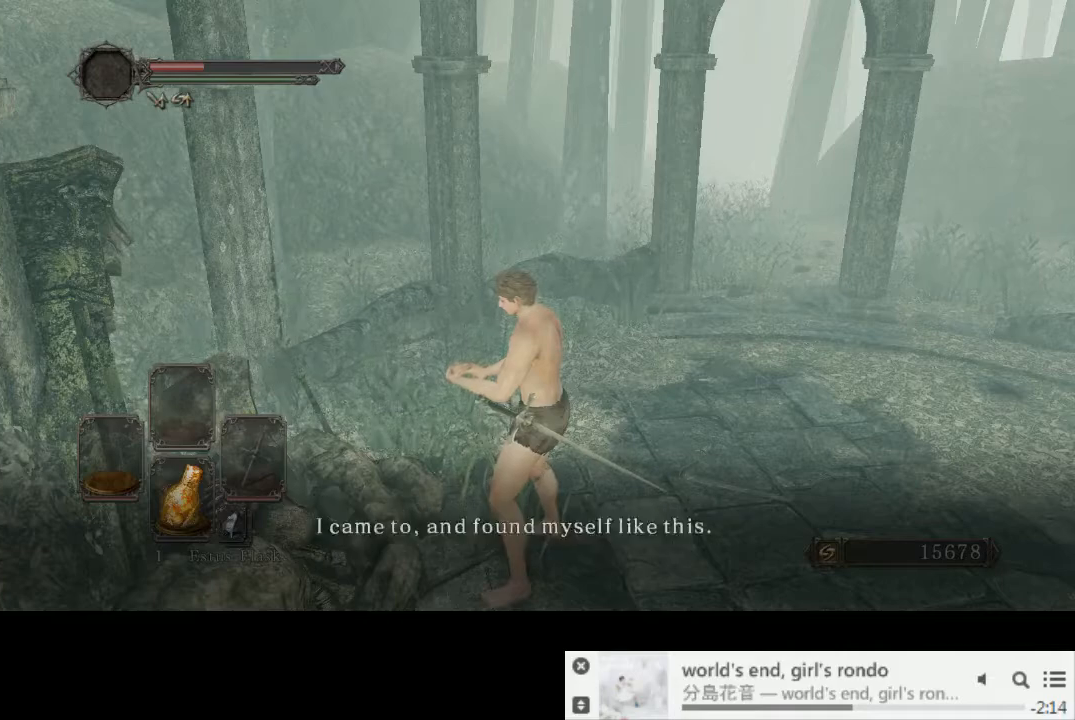
Gameplay with a controller (PlayStation layout); each line is a JSON object with the inputs held at the frame after it. "events" lists button and stick changes between this image and that frame as [ms after this image, input, new state], when the widget could be followed in between. Not read: L3 R2 R3.
{"buttons": [], "left_stick": "center", "right_stick": "center", "events": [[17, "CROSS", "down"], [117, "CROSS", "up"], [183, "CROSS", "down"], [283, "CROSS", "up"], [350, "CROSS", "down"], [467, "CROSS", "up"]]}
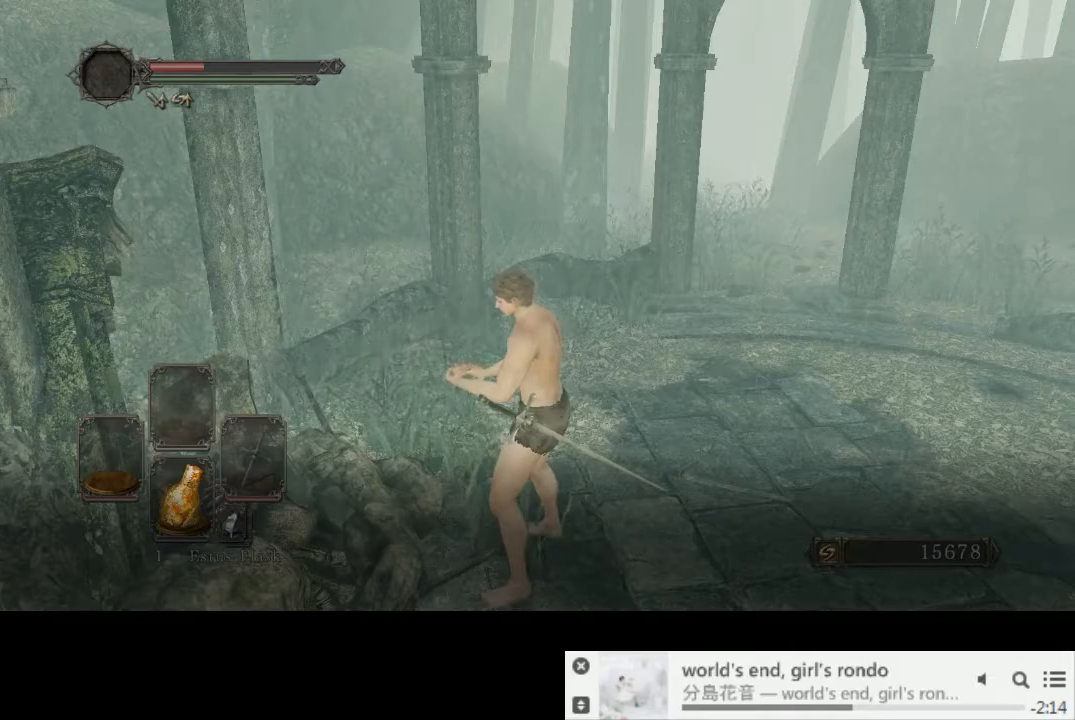
{"buttons": [], "left_stick": "center", "right_stick": "center", "events": [[33, "CROSS", "down"], [133, "CROSS", "up"], [217, "CROSS", "down"], [300, "CROSS", "up"], [367, "CROSS", "down"], [450, "CROSS", "up"]]}
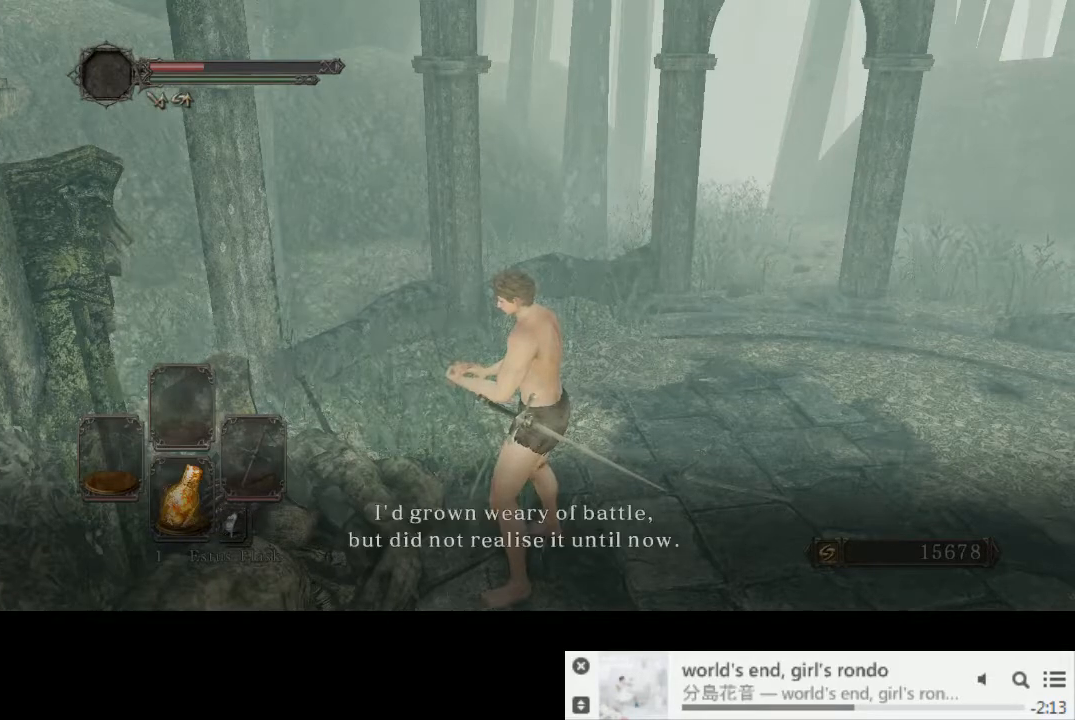
{"buttons": [], "left_stick": "center", "right_stick": "center", "events": [[33, "CROSS", "down"], [133, "CROSS", "up"], [217, "CROSS", "down"], [300, "CROSS", "up"], [383, "CROSS", "down"], [450, "CROSS", "up"]]}
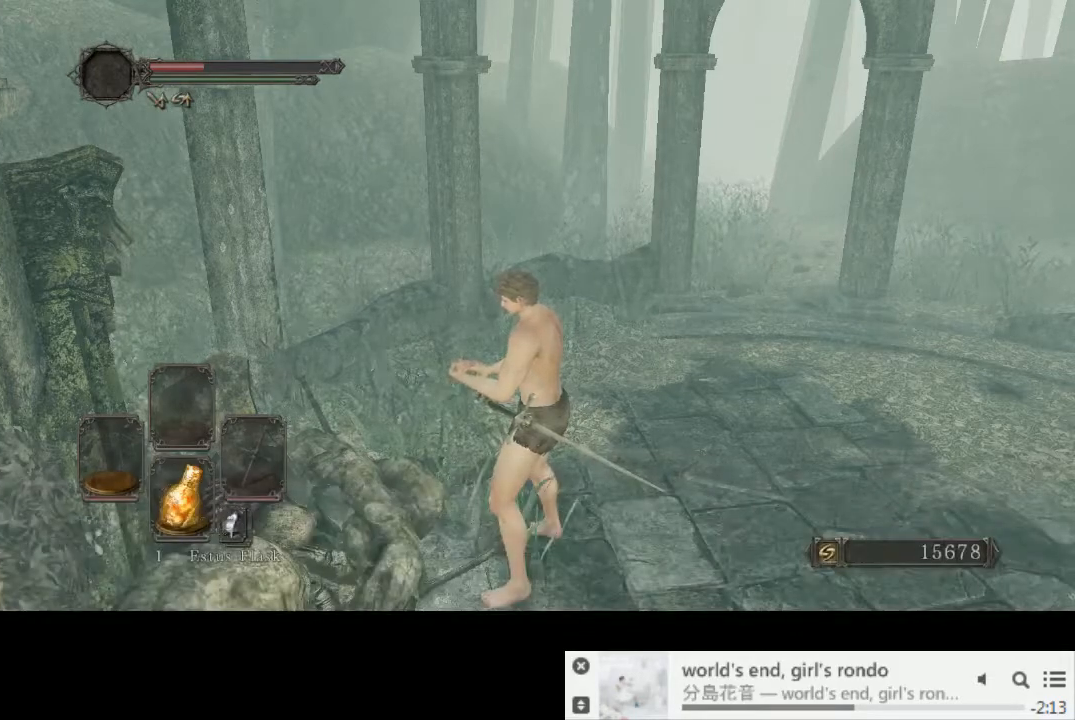
{"buttons": [], "left_stick": "center", "right_stick": "center", "events": [[17, "CROSS", "down"], [117, "CROSS", "up"], [183, "CROSS", "down"], [250, "CROSS", "up"], [367, "CROSS", "down"], [433, "CROSS", "up"]]}
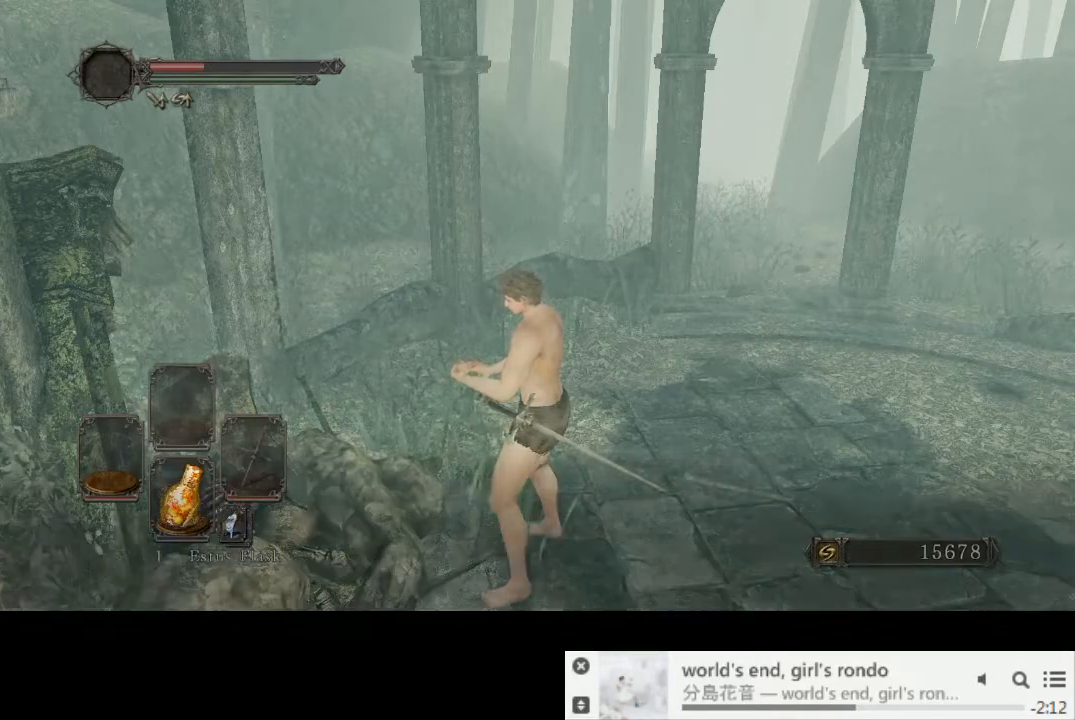
{"buttons": ["CROSS"], "left_stick": "center", "right_stick": "center", "events": [[17, "CROSS", "down"], [83, "CROSS", "up"], [167, "CROSS", "down"], [233, "CROSS", "up"], [317, "CROSS", "down"], [383, "CROSS", "up"], [483, "CROSS", "down"]]}
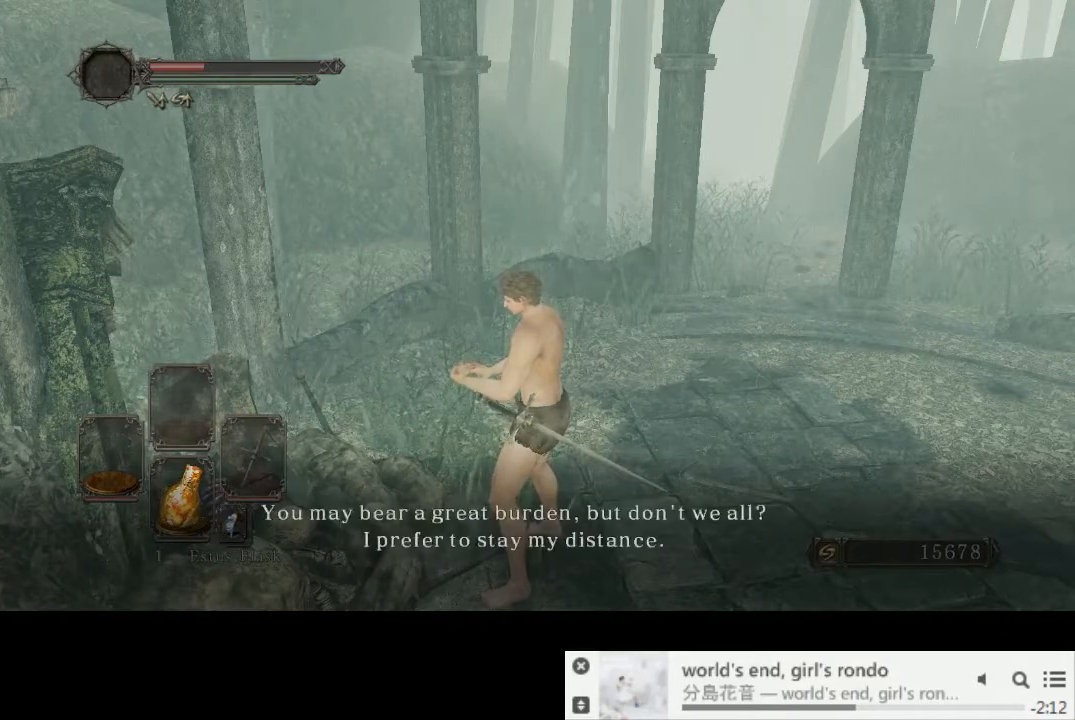
{"buttons": [], "left_stick": "center", "right_stick": "center", "events": [[33, "CROSS", "up"], [117, "CROSS", "down"], [183, "CROSS", "up"], [283, "CROSS", "down"], [333, "CROSS", "up"], [433, "CROSS", "down"], [500, "CROSS", "up"]]}
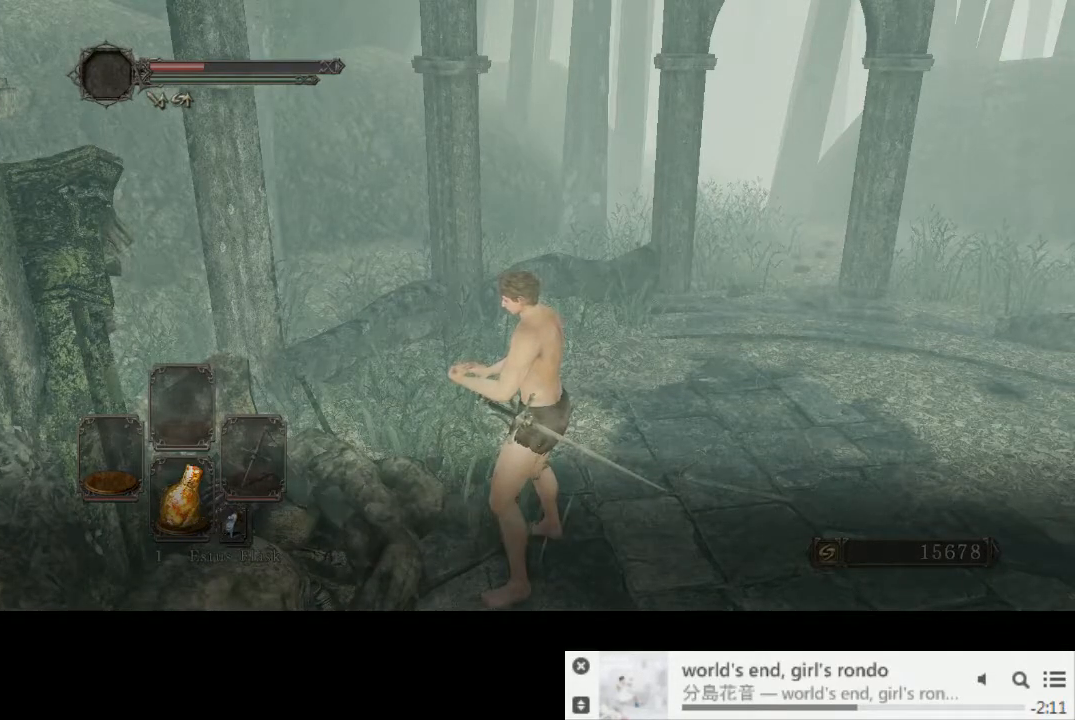
{"buttons": [], "left_stick": "center", "right_stick": "center", "events": [[83, "CROSS", "down"], [150, "CROSS", "up"], [233, "CROSS", "down"], [300, "CROSS", "up"], [400, "CROSS", "down"], [483, "CROSS", "up"]]}
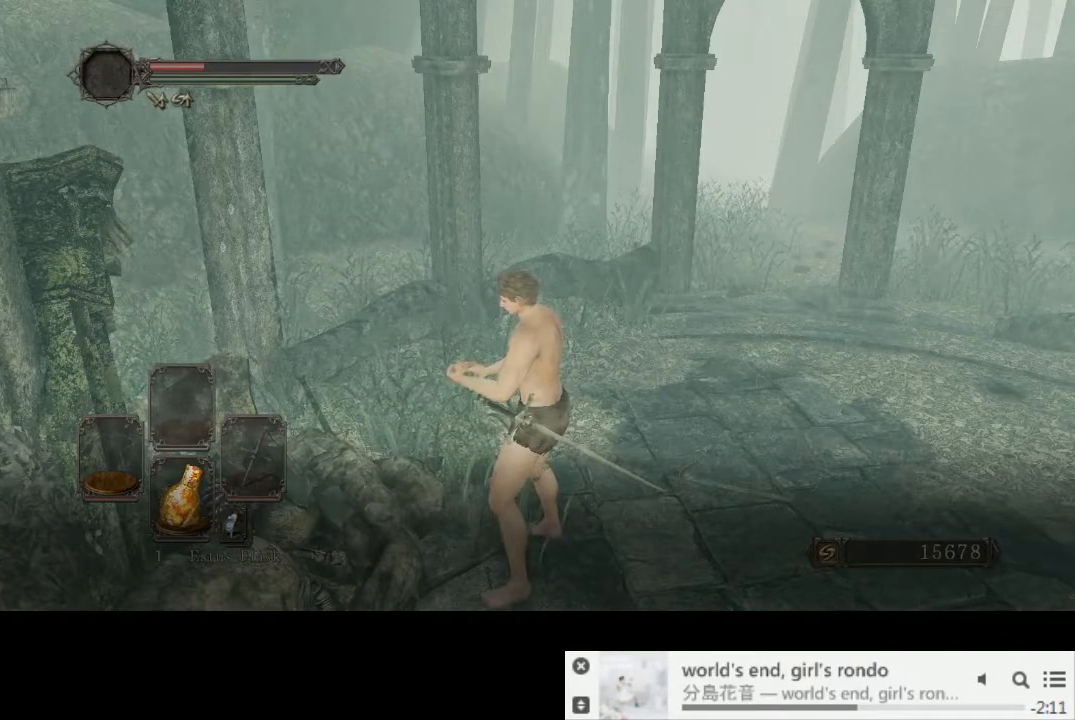
{"buttons": [], "left_stick": "center", "right_stick": "center", "events": [[67, "CROSS", "down"], [133, "CROSS", "up"], [217, "CROSS", "down"], [283, "CROSS", "up"], [383, "CROSS", "down"], [433, "CROSS", "up"]]}
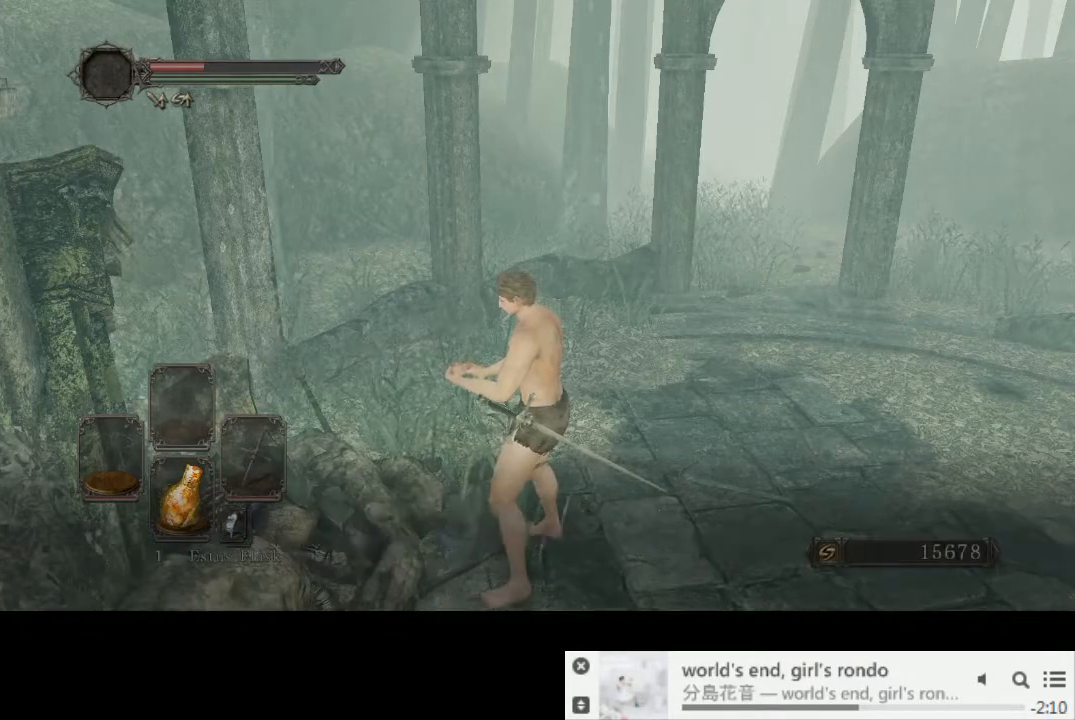
{"buttons": [], "left_stick": "center", "right_stick": "center", "events": [[33, "CROSS", "down"], [100, "CROSS", "up"], [183, "CROSS", "down"], [250, "CROSS", "up"], [350, "CROSS", "down"], [417, "CROSS", "up"]]}
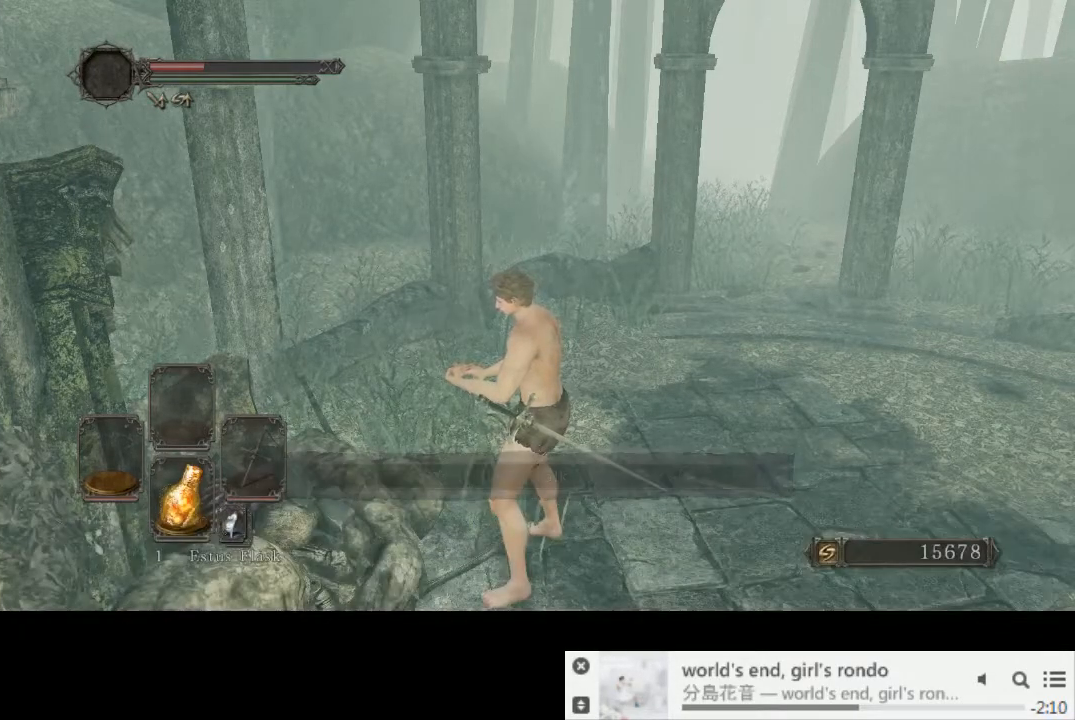
{"buttons": ["CROSS"], "left_stick": "center", "right_stick": "center", "events": [[17, "CROSS", "down"], [67, "CROSS", "up"], [150, "CROSS", "down"], [250, "CROSS", "up"], [333, "CROSS", "down"], [400, "CROSS", "up"], [483, "CROSS", "down"]]}
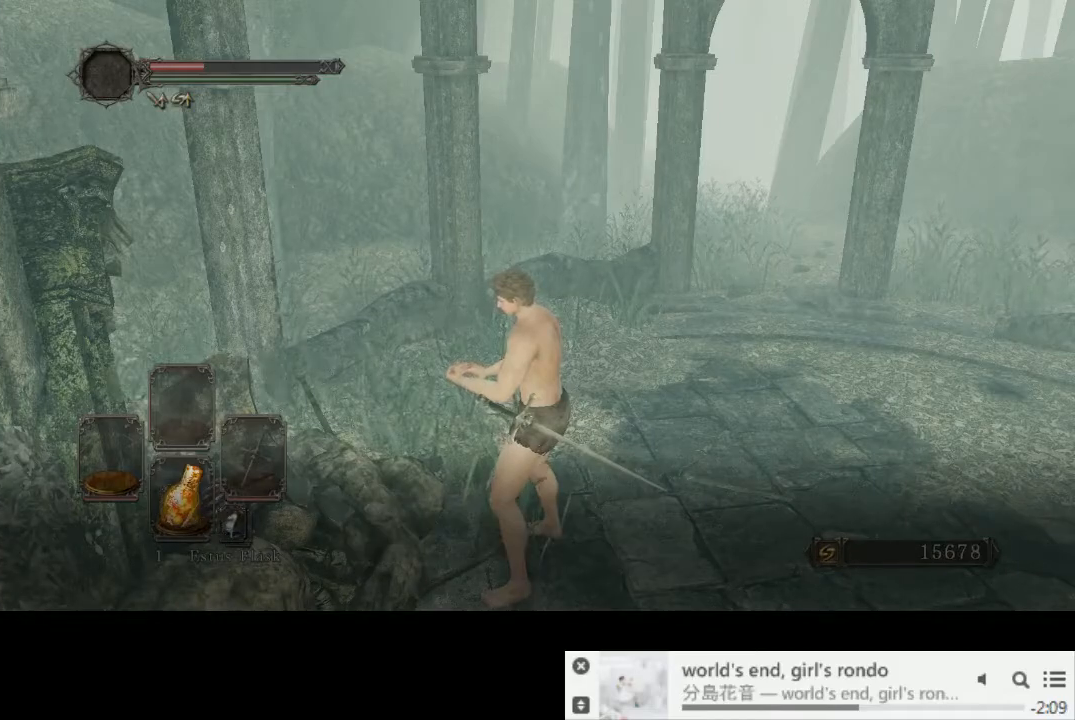
{"buttons": ["CROSS"], "left_stick": "center", "right_stick": "center", "events": [[67, "CROSS", "up"], [150, "CROSS", "down"], [217, "CROSS", "up"], [317, "CROSS", "down"], [383, "CROSS", "up"], [467, "CROSS", "down"]]}
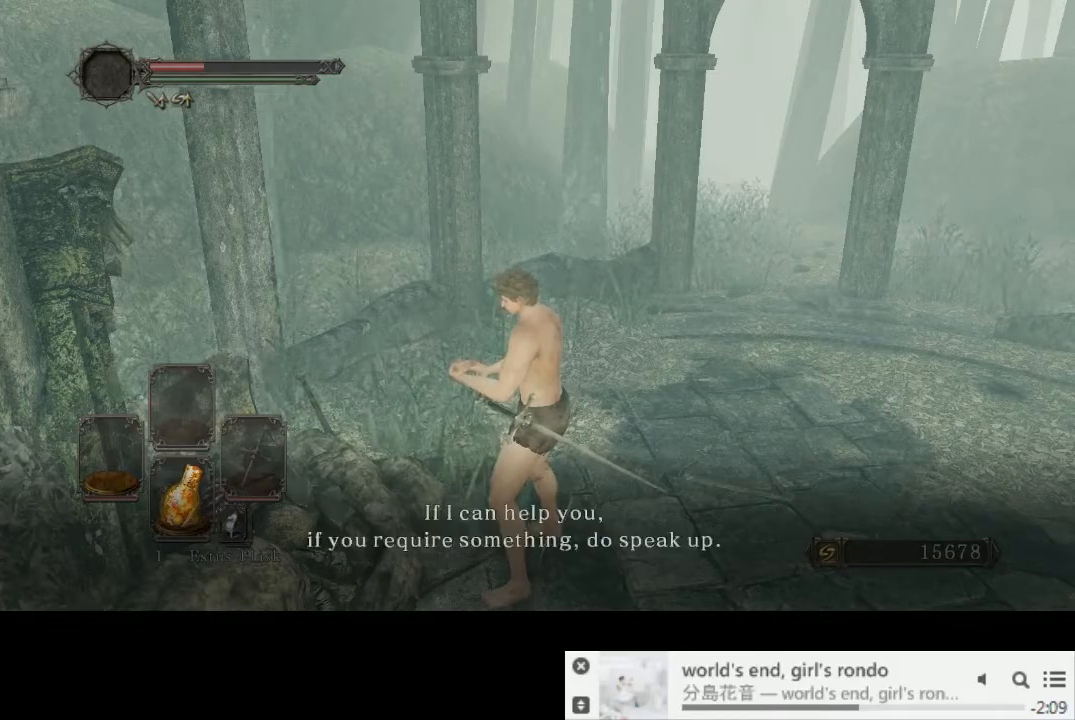
{"buttons": [], "left_stick": "center", "right_stick": "center", "events": [[33, "CROSS", "up"], [133, "CROSS", "down"], [217, "CROSS", "up"], [383, "DPAD_LEFT", "down"], [467, "DPAD_LEFT", "up"]]}
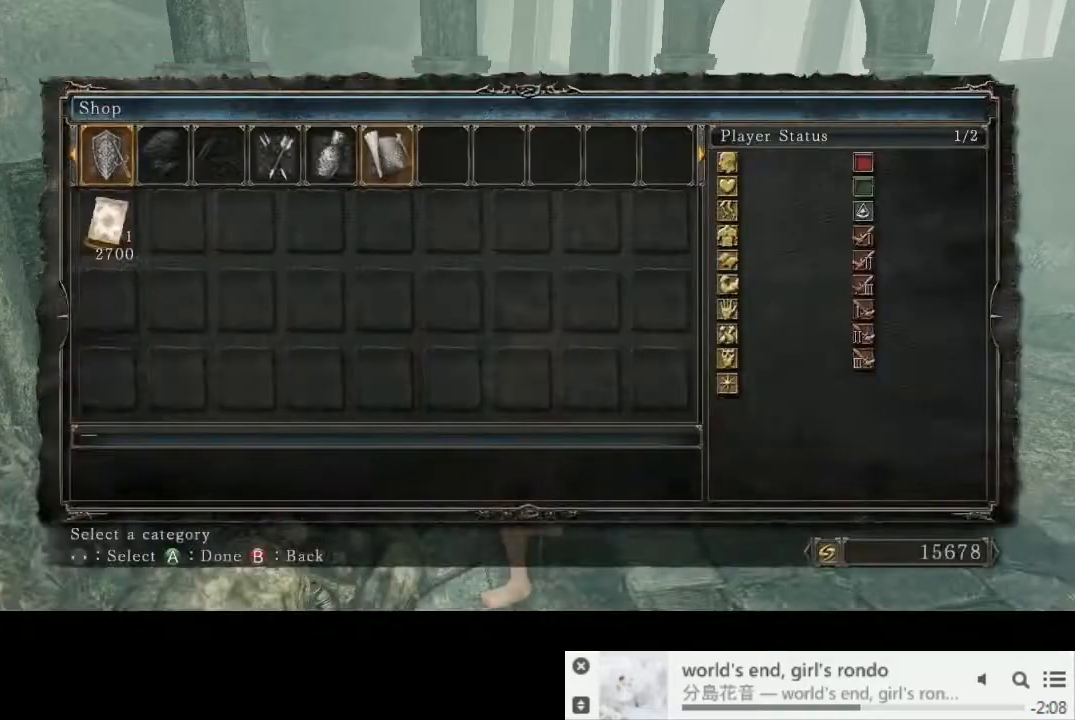
{"buttons": ["DPAD_LEFT"], "left_stick": "center", "right_stick": "center", "events": [[33, "DPAD_LEFT", "down"], [117, "DPAD_LEFT", "up"], [150, "CROSS", "down"], [233, "CROSS", "up"], [317, "DPAD_LEFT", "down"], [400, "DPAD_LEFT", "up"], [467, "DPAD_LEFT", "down"]]}
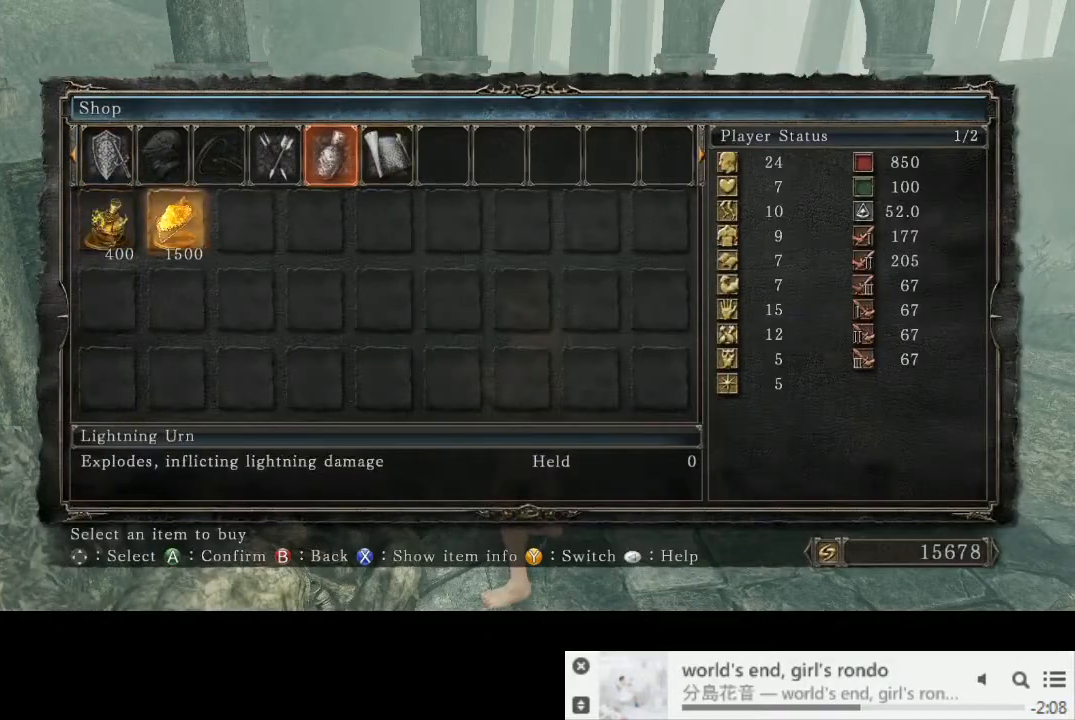
{"buttons": [], "left_stick": "center", "right_stick": "center", "events": [[33, "DPAD_LEFT", "up"], [267, "DPAD_LEFT", "down"], [367, "DPAD_LEFT", "up"], [383, "CROSS", "down"], [483, "CROSS", "up"]]}
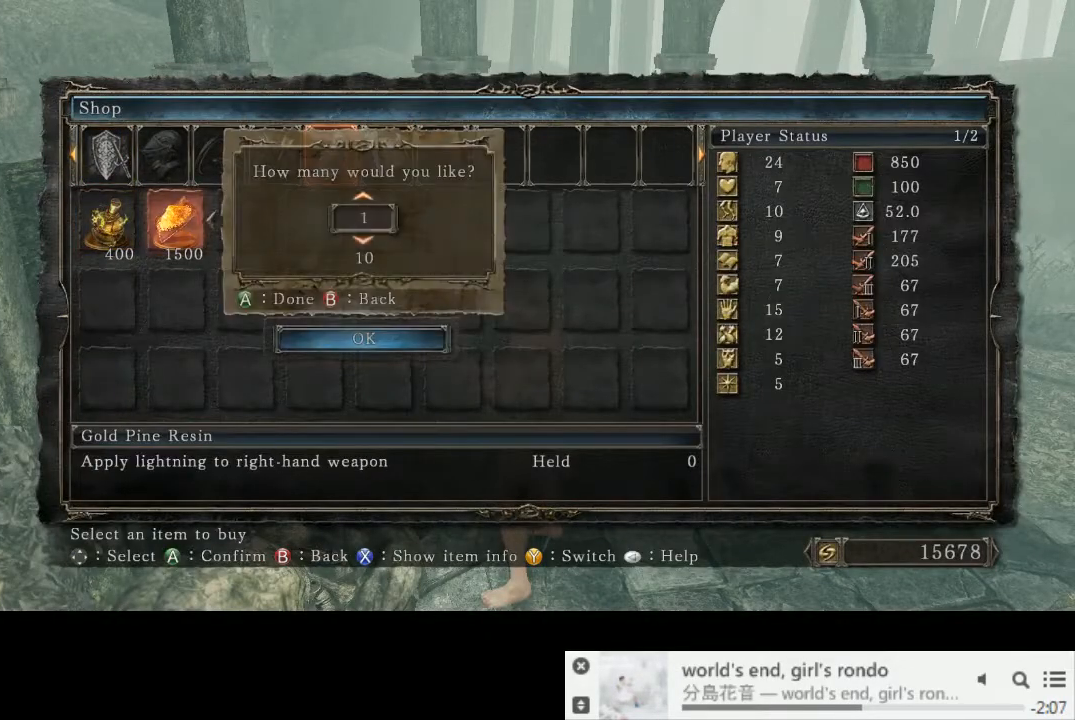
{"buttons": ["CROSS"], "left_stick": "center", "right_stick": "center", "events": [[33, "DPAD_DOWN", "down"], [117, "CROSS", "down"], [133, "DPAD_DOWN", "up"], [233, "CROSS", "up"], [333, "DPAD_LEFT", "down"], [417, "CROSS", "down"], [417, "DPAD_LEFT", "up"]]}
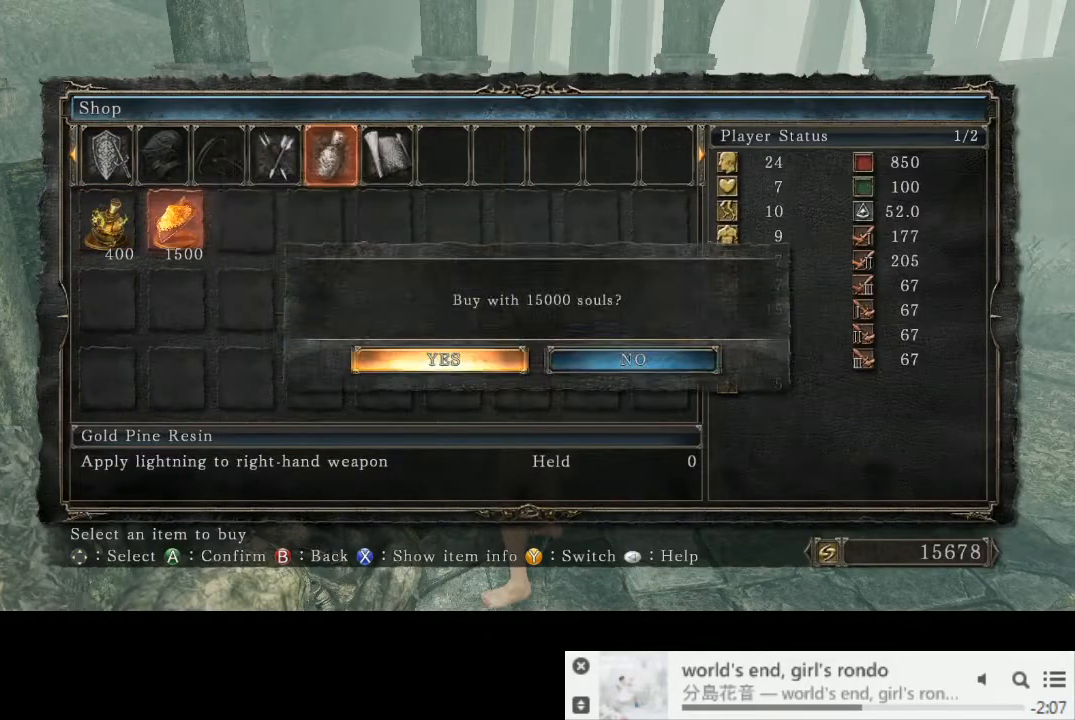
{"buttons": ["CIRCLE"], "left_stick": "up-right", "right_stick": "center", "events": [[17, "CROSS", "up"], [200, "left_stick", "up-right"], [233, "CIRCLE", "down"], [300, "CIRCLE", "up"], [383, "CIRCLE", "down"]]}
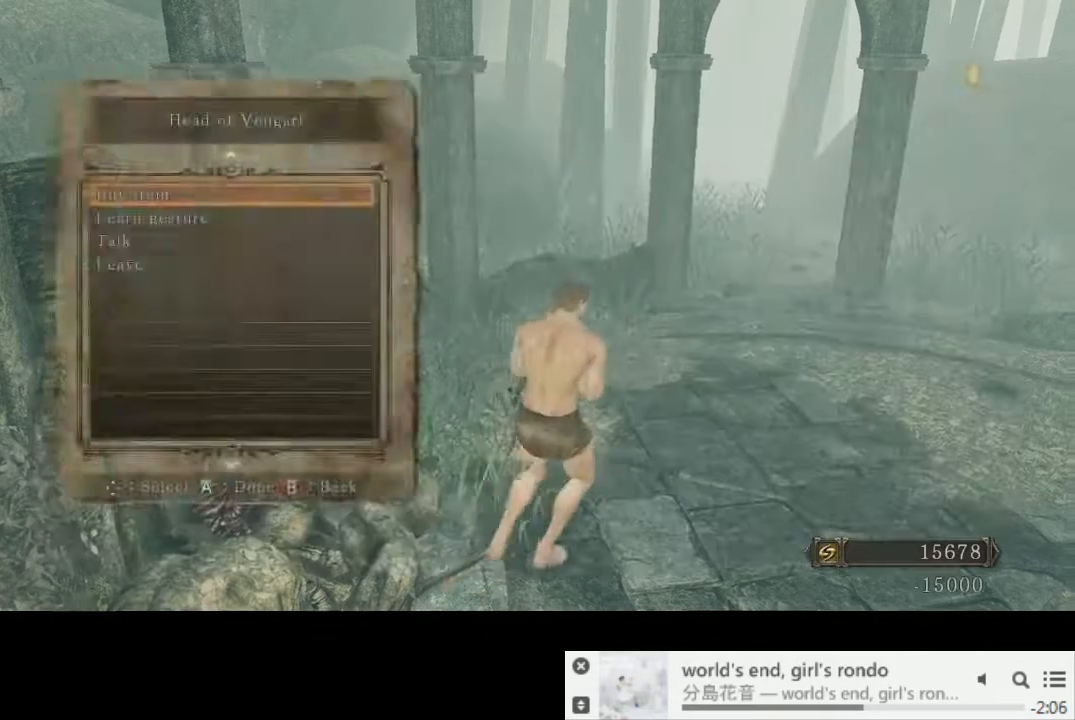
{"buttons": ["CIRCLE"], "left_stick": "up-right", "right_stick": "center", "events": [[217, "CROSS", "down"], [283, "CROSS", "up"]]}
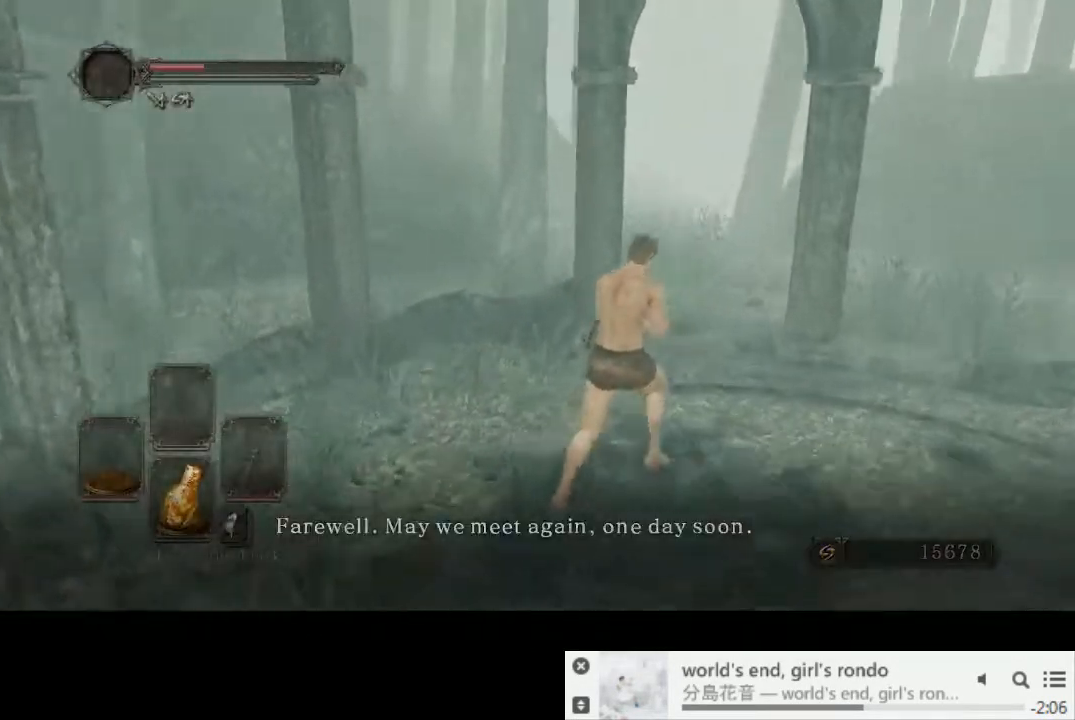
{"buttons": ["CIRCLE"], "left_stick": "up-right", "right_stick": "center", "events": []}
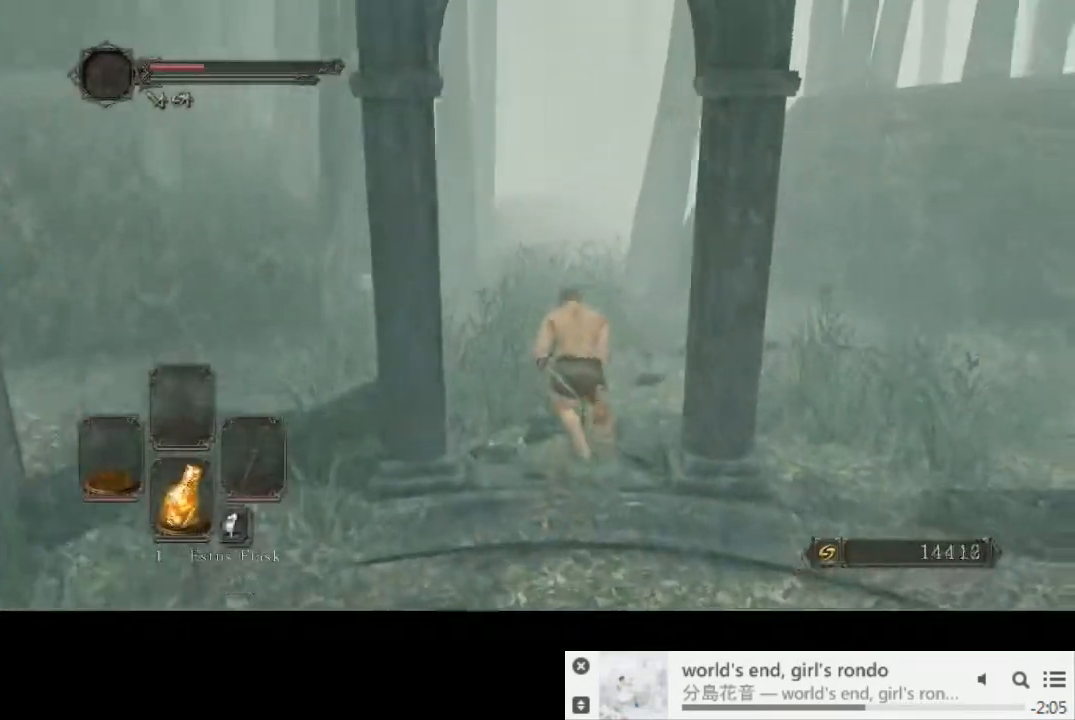
{"buttons": ["CIRCLE"], "left_stick": "up-right", "right_stick": "center", "events": []}
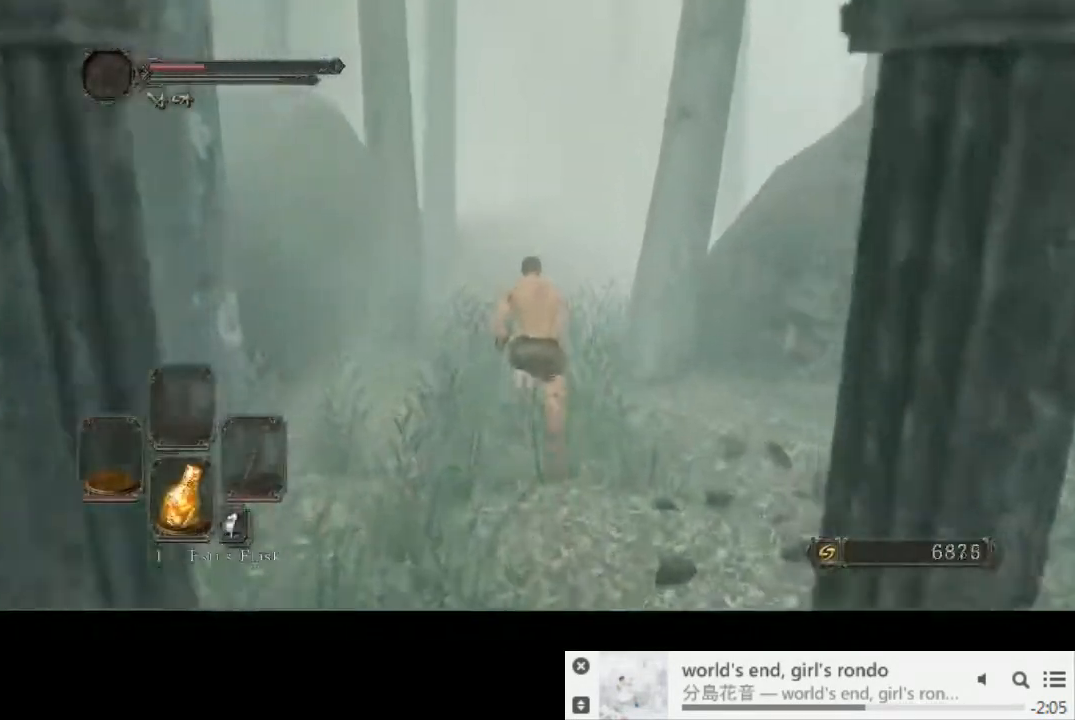
{"buttons": ["CIRCLE"], "left_stick": "up", "right_stick": "down-right", "events": [[33, "left_stick", "up"], [150, "right_stick", "down-right"]]}
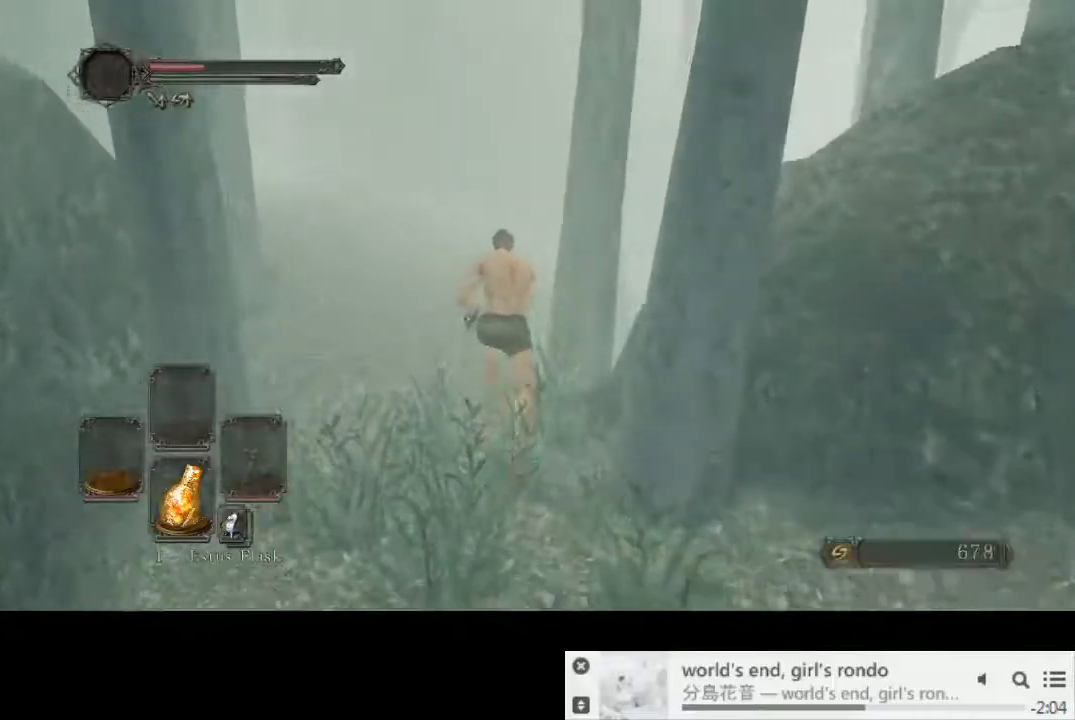
{"buttons": ["CIRCLE"], "left_stick": "up", "right_stick": "down-right", "events": []}
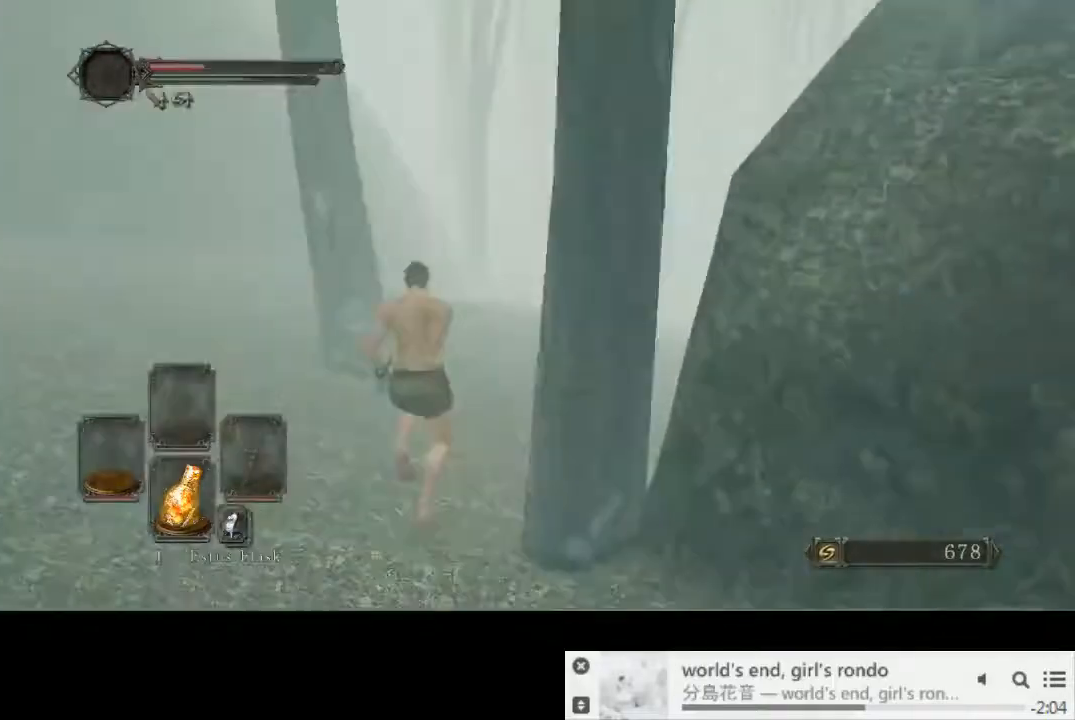
{"buttons": ["CIRCLE"], "left_stick": "up", "right_stick": "center", "events": [[483, "right_stick", "center"]]}
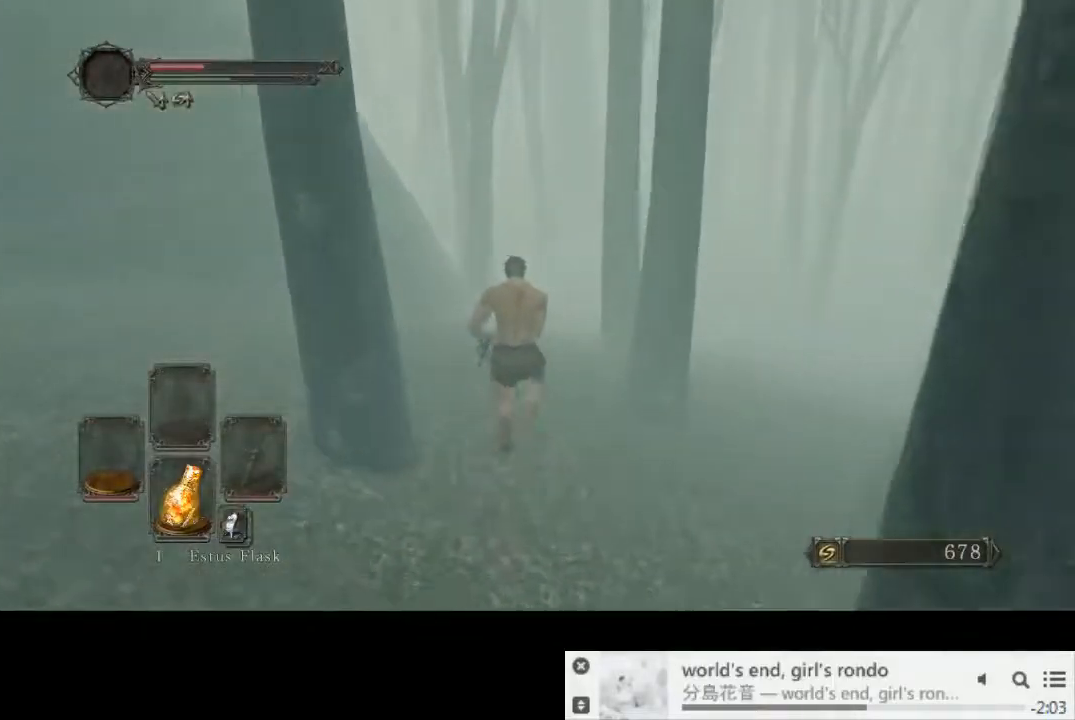
{"buttons": ["CIRCLE"], "left_stick": "up", "right_stick": "center", "events": []}
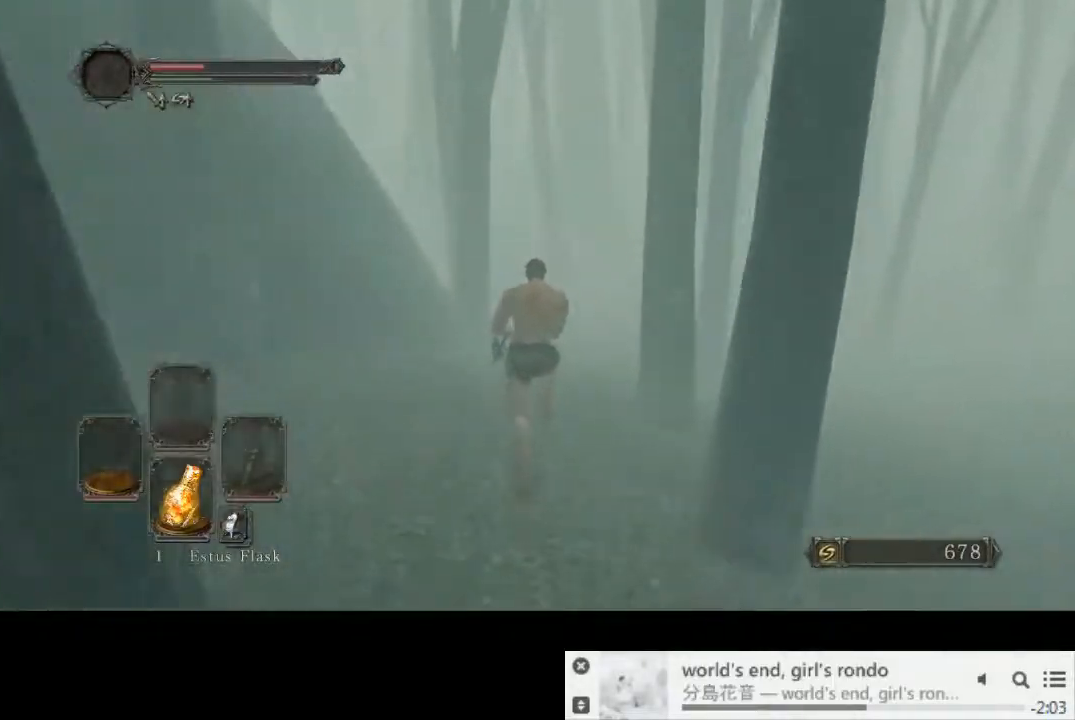
{"buttons": ["CIRCLE"], "left_stick": "up", "right_stick": "left", "events": [[500, "right_stick", "left"]]}
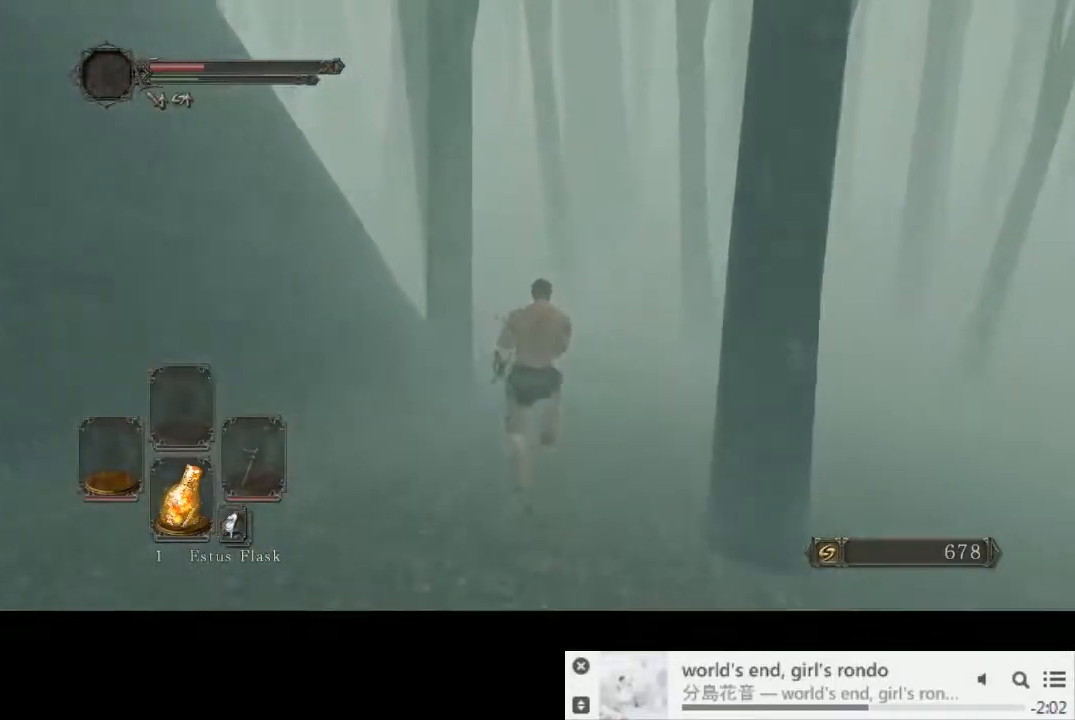
{"buttons": ["CIRCLE"], "left_stick": "up", "right_stick": "center", "events": [[167, "right_stick", "center"], [317, "right_stick", "left"], [500, "right_stick", "center"]]}